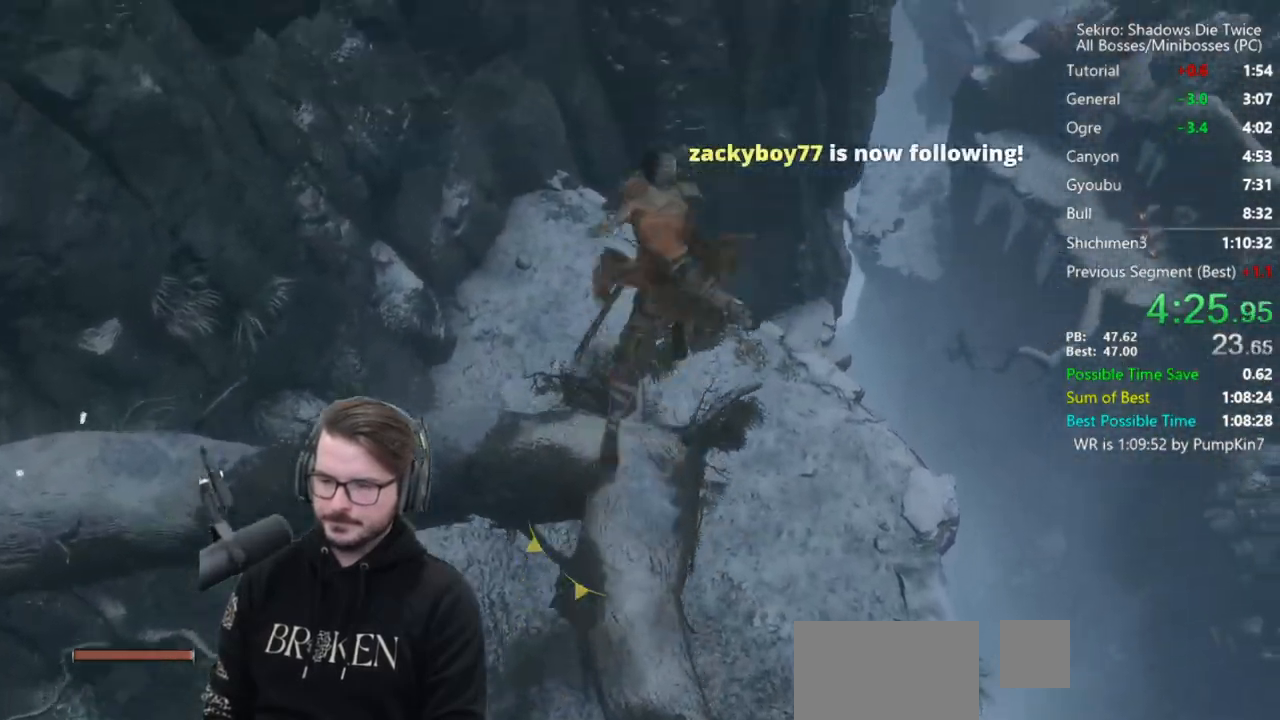
Gameplay with a controller (Xbox layout); each line is a JSON object with the inputs held at the frame after it. "button_events" lists button changes between this image and that frame as [ms after this image, input, new state], when the widget could be followed in between (sticks are given only as held states). This document gives stick clicks only as held states, not as events.
{"buttons": ["B"], "left_stick": "up", "right_stick": "center", "button_events": [[300, "B", "down"]]}
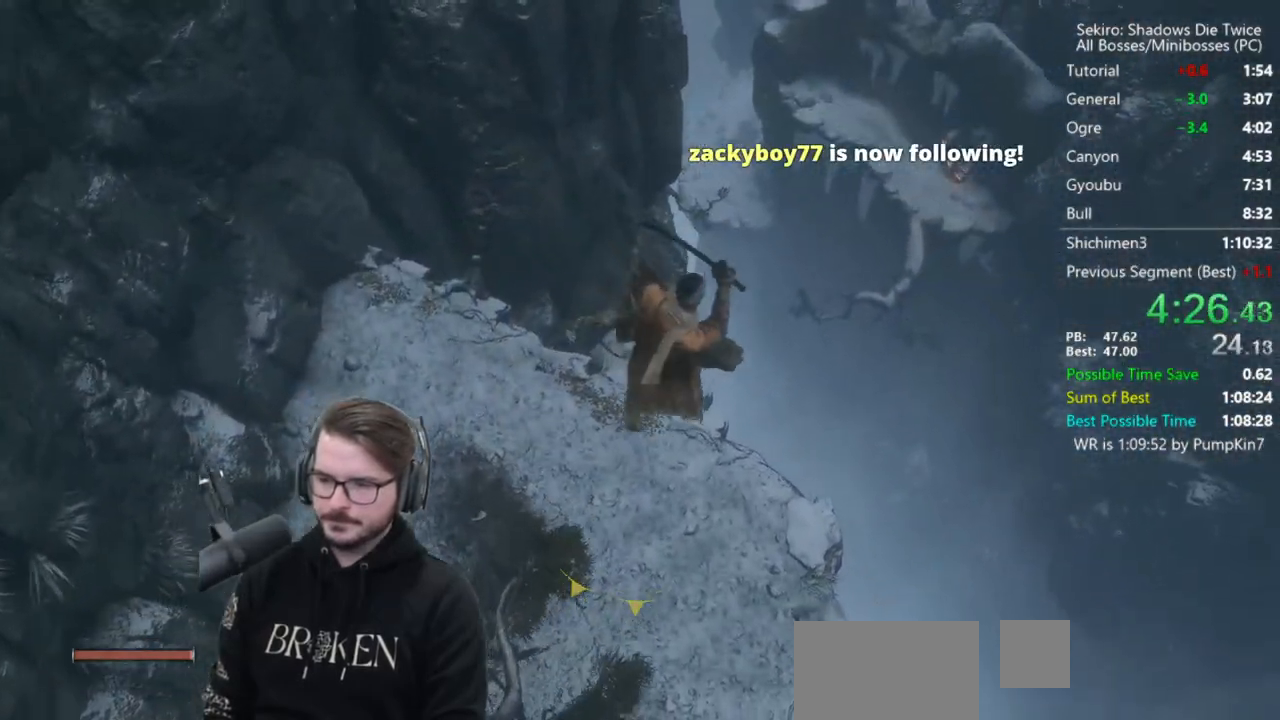
{"buttons": ["B"], "left_stick": "up", "right_stick": "up", "button_events": []}
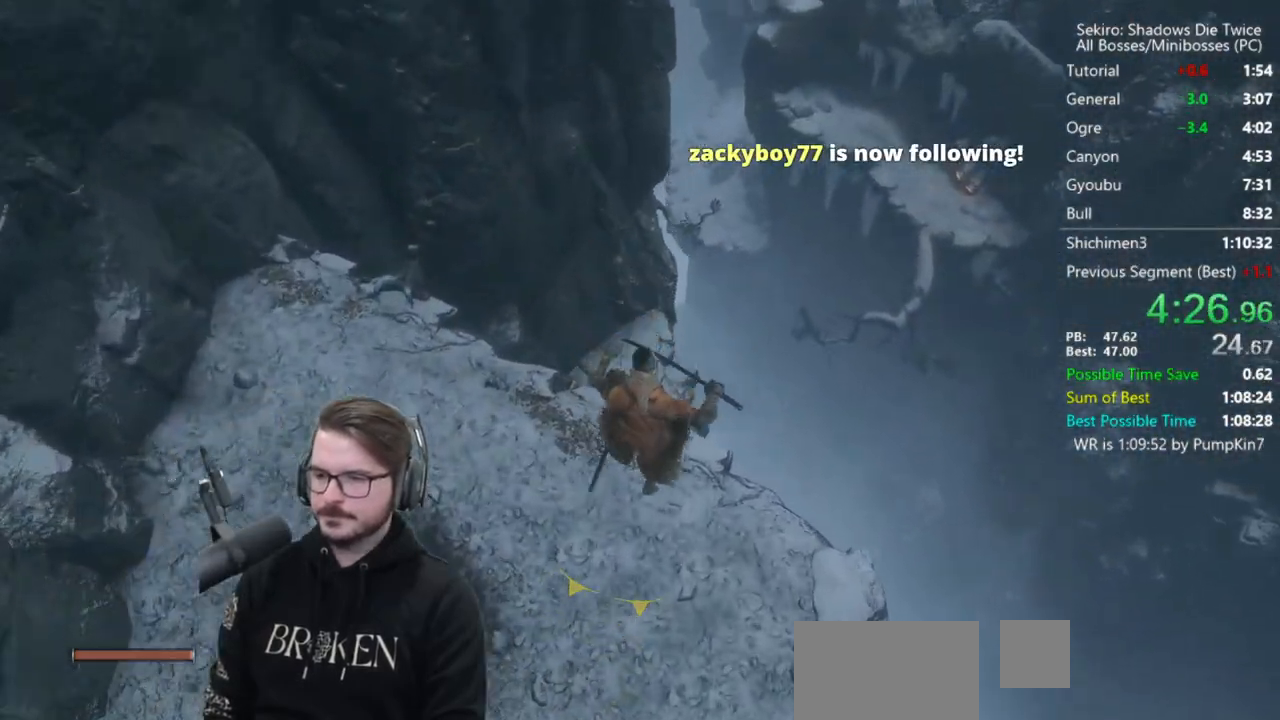
{"buttons": ["B"], "left_stick": "up", "right_stick": "center", "button_events": []}
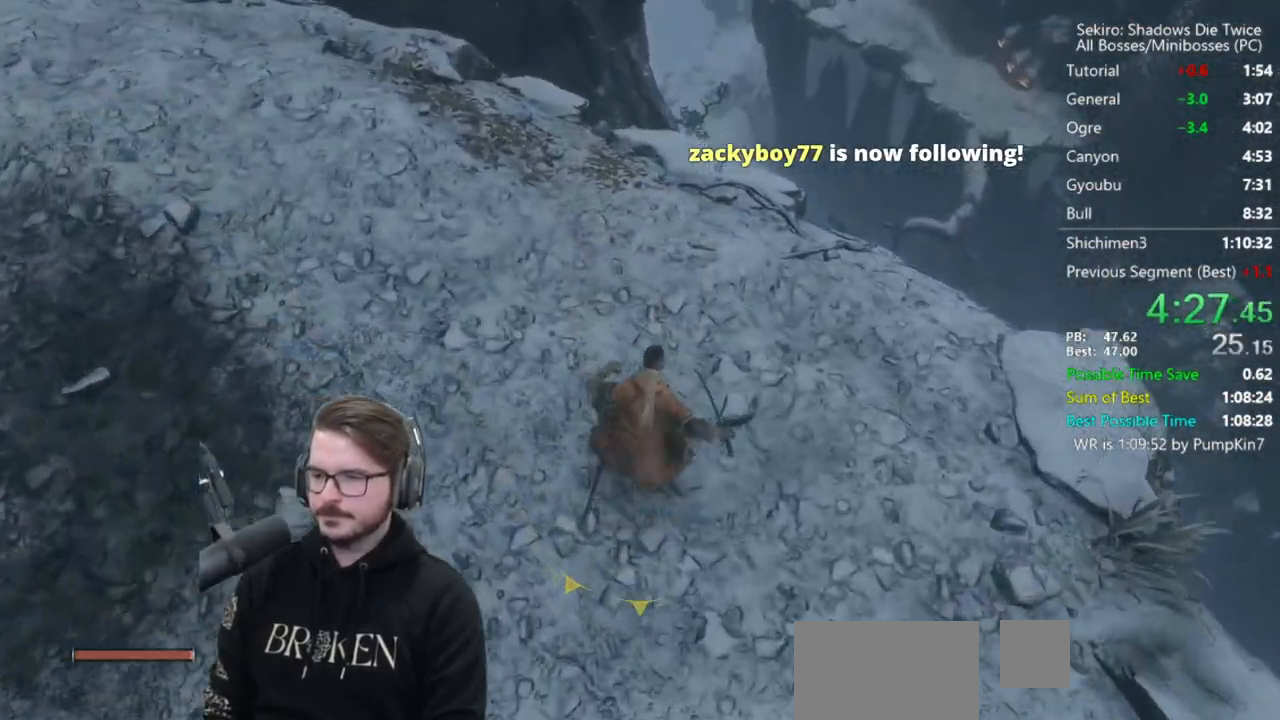
{"buttons": ["B", "X"], "left_stick": "up", "right_stick": "down", "button_events": [[433, "X", "down"]]}
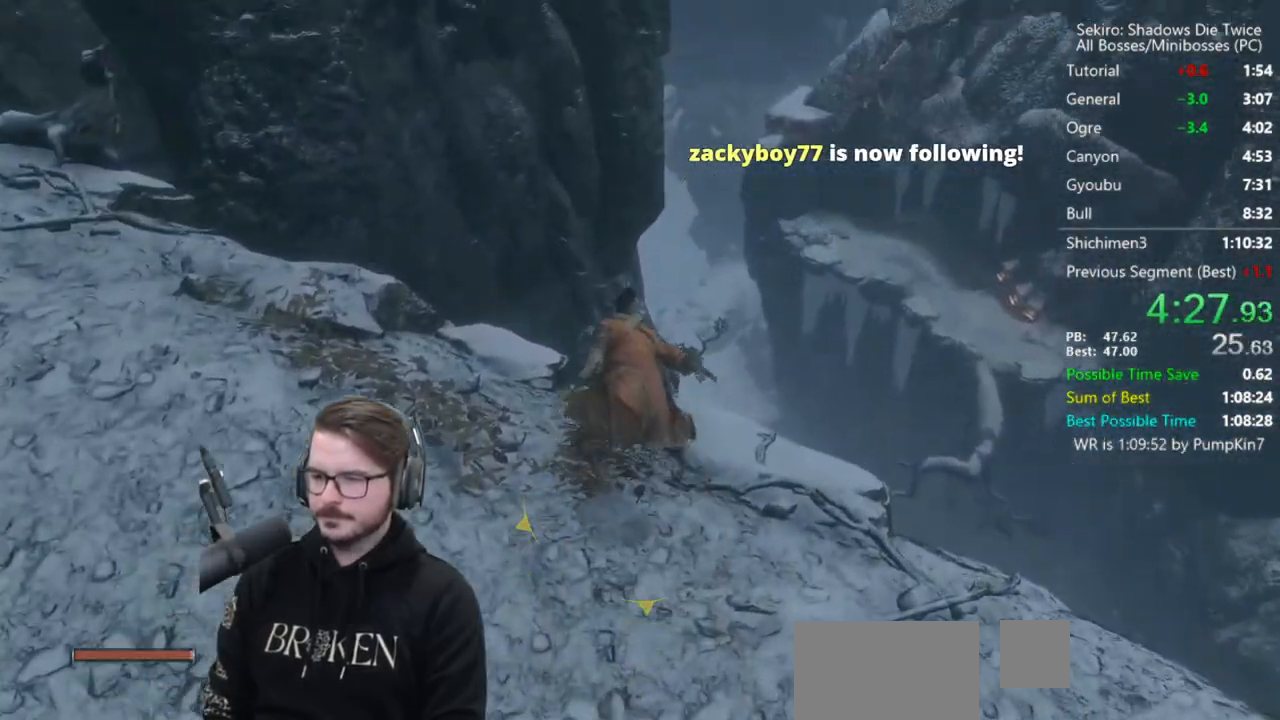
{"buttons": ["B"], "left_stick": "up", "right_stick": "down", "button_events": [[333, "X", "up"]]}
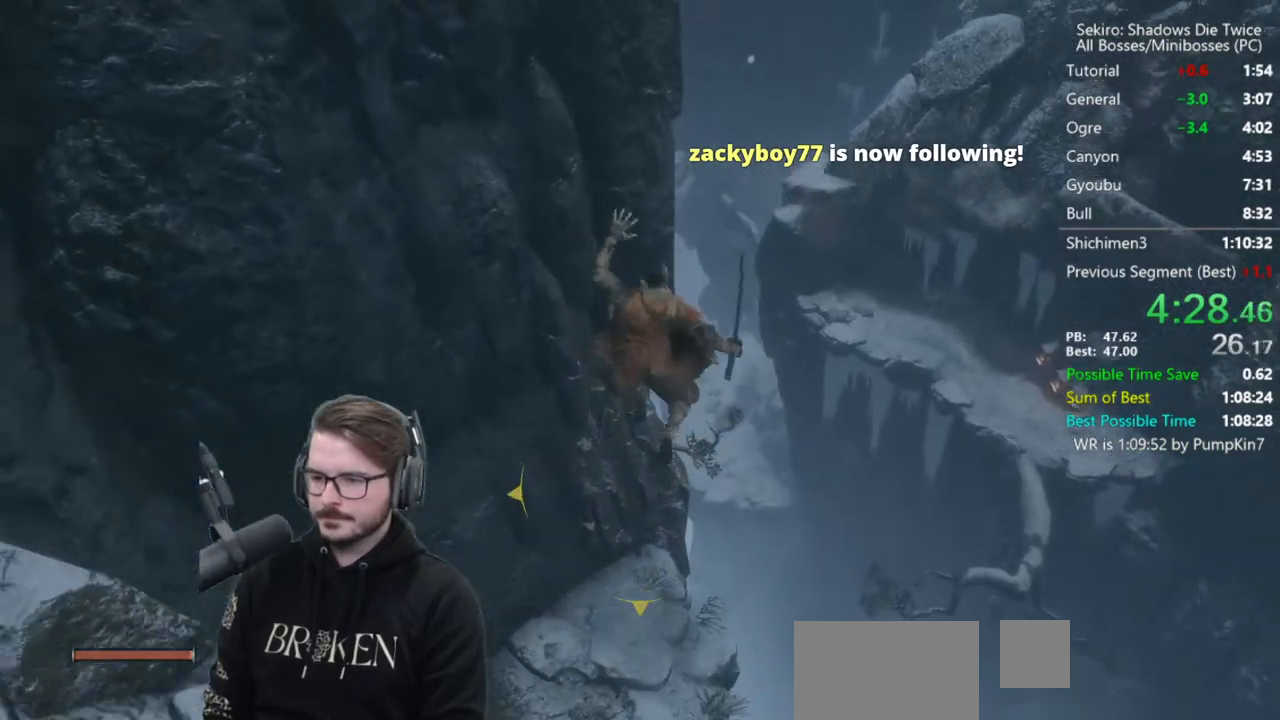
{"buttons": ["B"], "left_stick": "up", "right_stick": "down", "button_events": []}
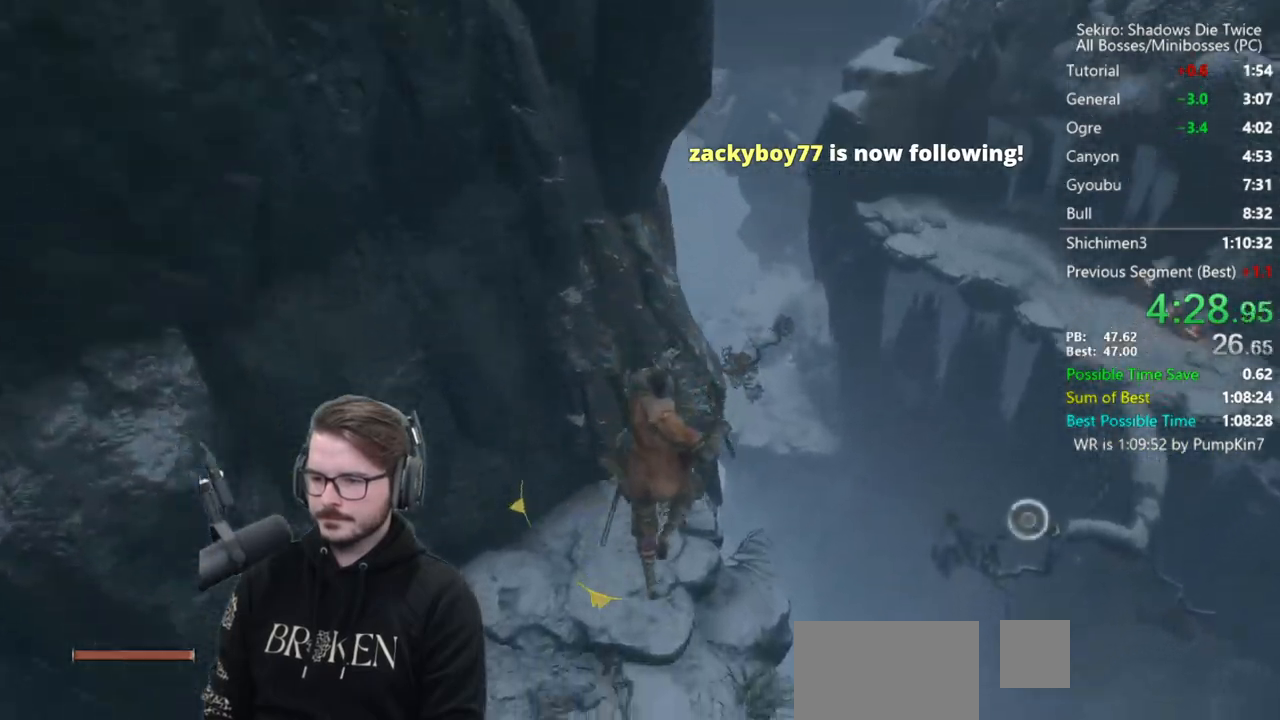
{"buttons": ["B"], "left_stick": "up", "right_stick": "center", "button_events": []}
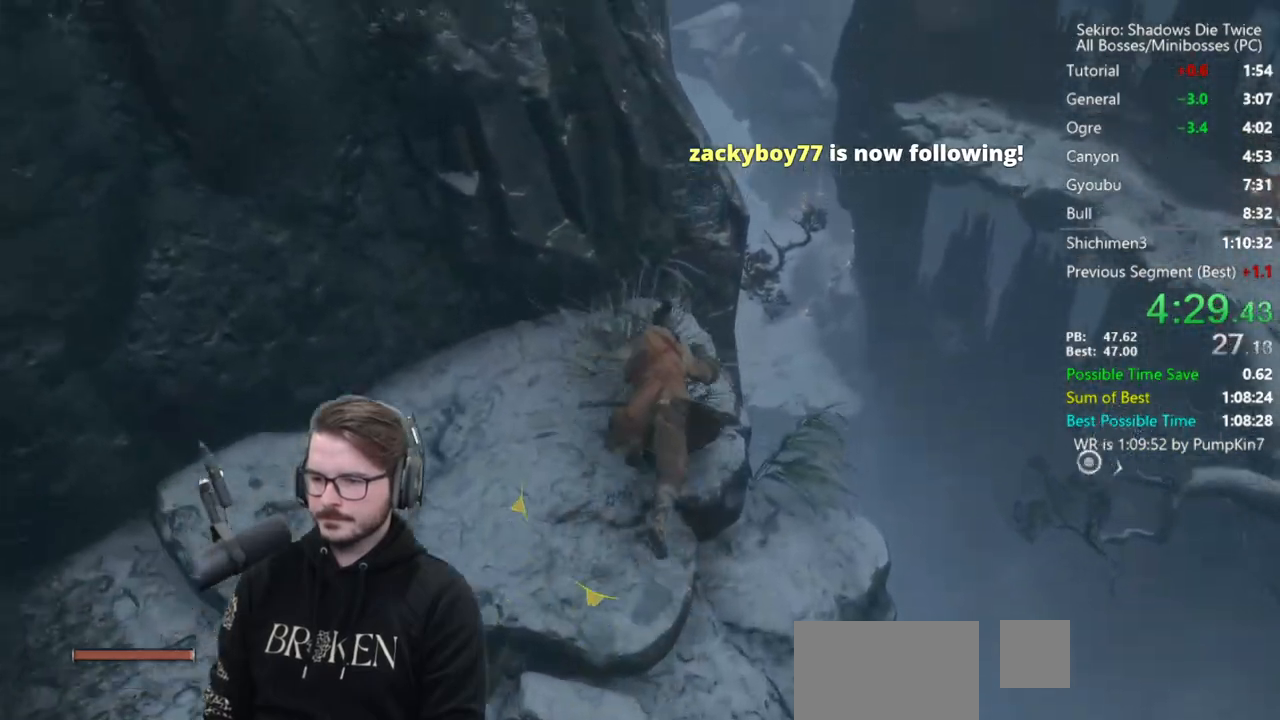
{"buttons": [], "left_stick": "up", "right_stick": "down-left", "button_events": [[400, "B", "up"]]}
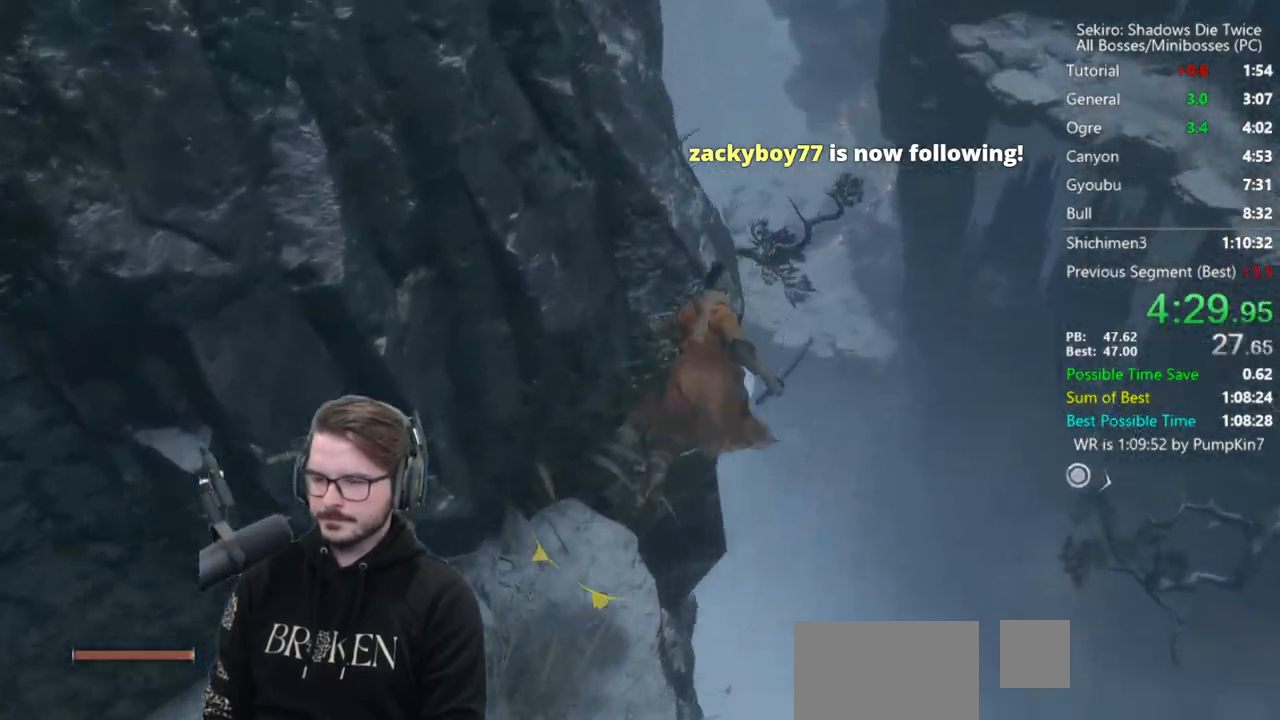
{"buttons": [], "left_stick": "up", "right_stick": "center", "button_events": [[33, "L2", "down"], [167, "L2", "up"]]}
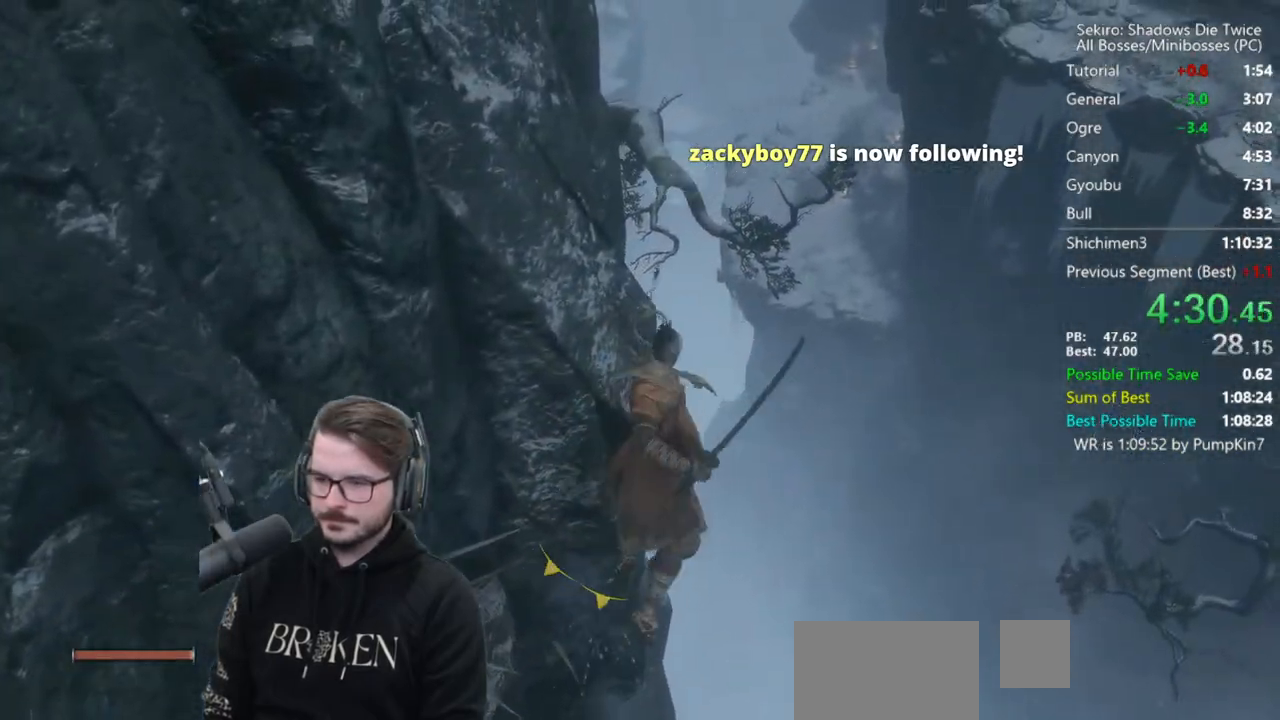
{"buttons": ["B"], "left_stick": "up", "right_stick": "left", "button_events": [[200, "B", "down"]]}
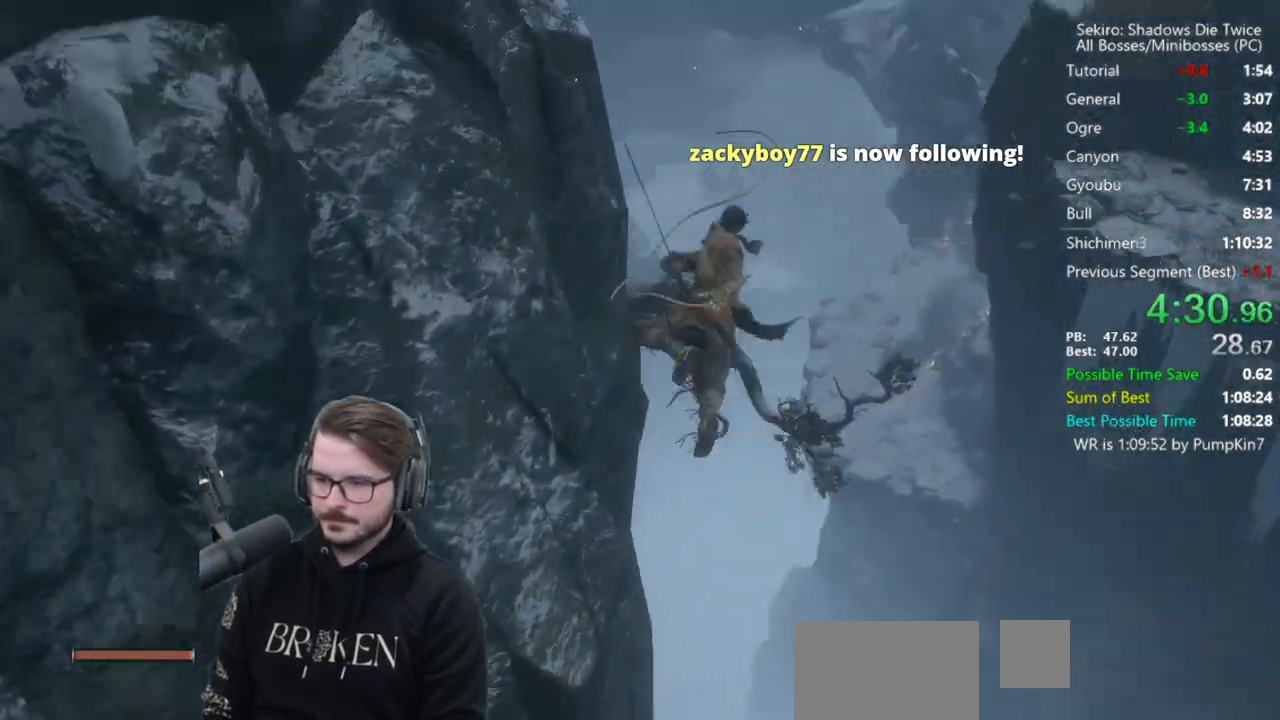
{"buttons": ["B"], "left_stick": "up", "right_stick": "left", "button_events": []}
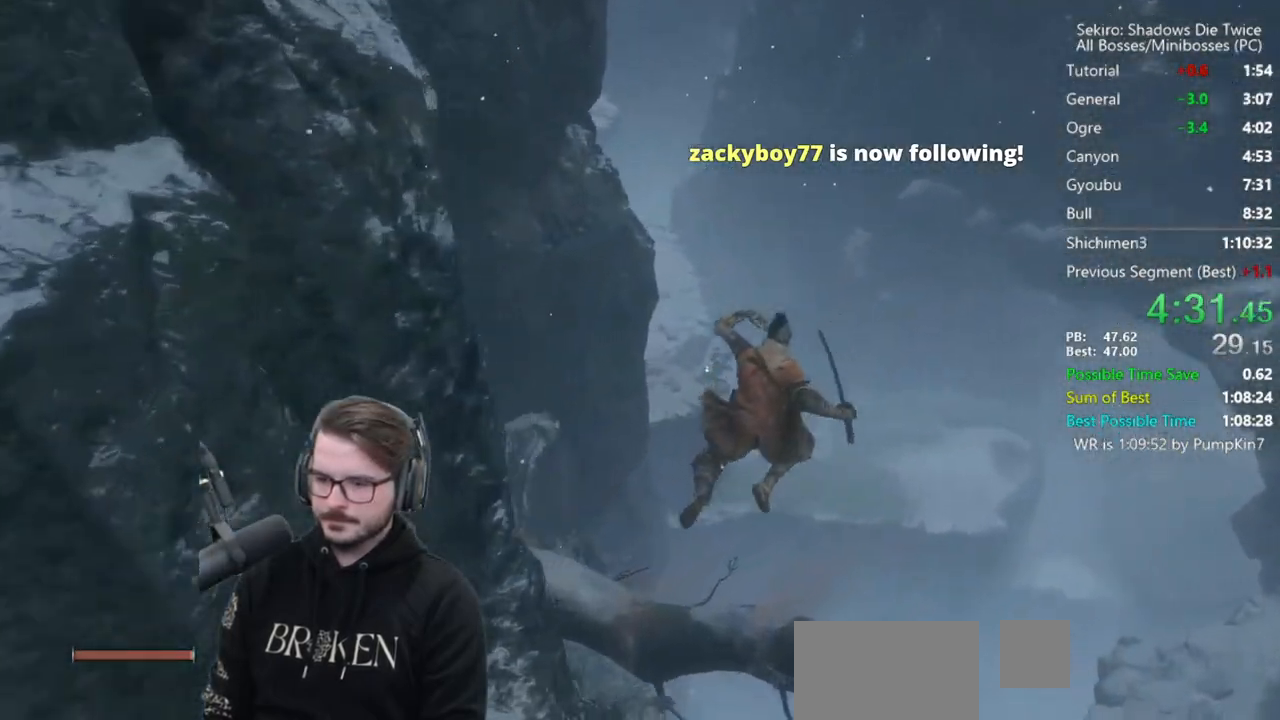
{"buttons": ["B", "X"], "left_stick": "up", "right_stick": "center", "button_events": [[433, "X", "down"]]}
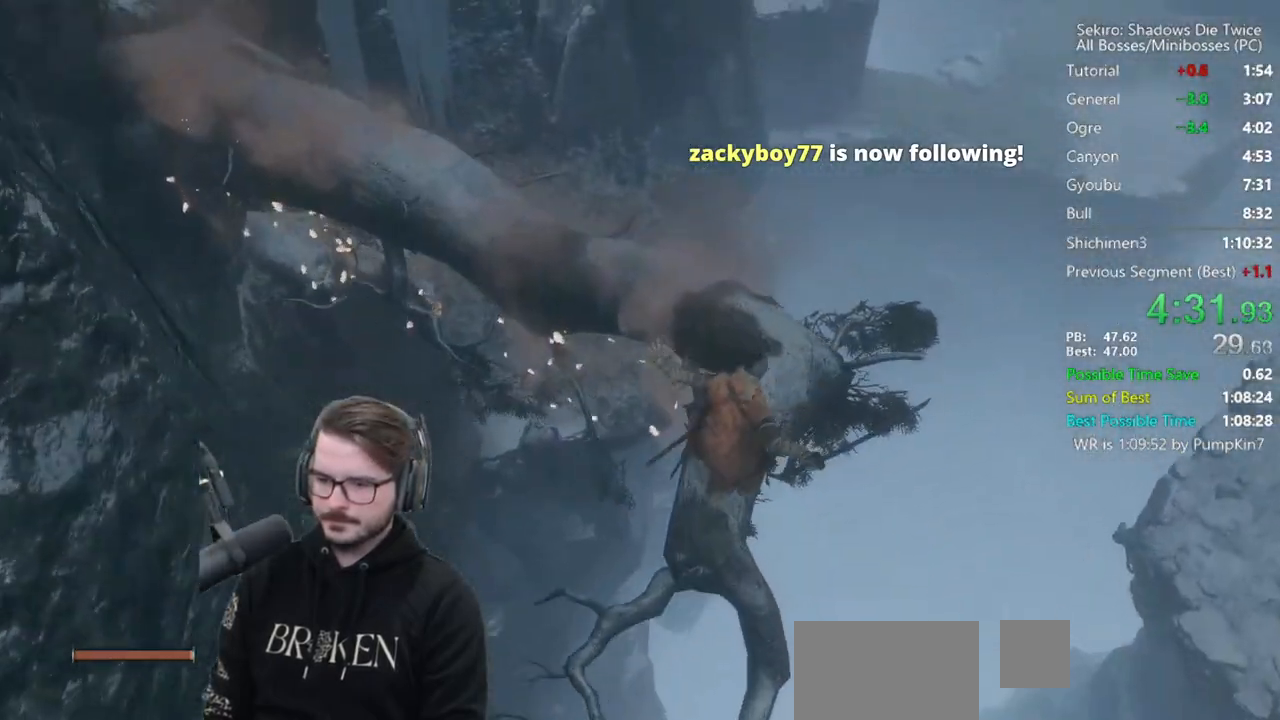
{"buttons": ["B", "X"], "left_stick": "up", "right_stick": "center", "button_events": []}
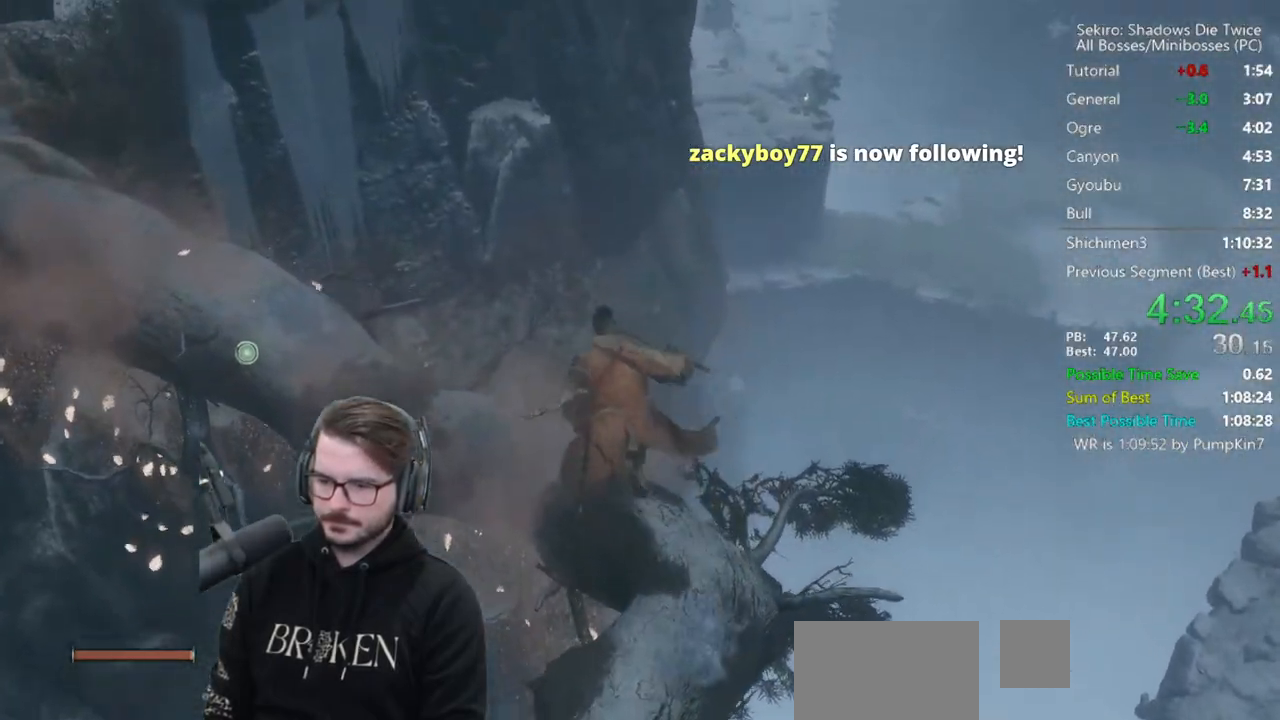
{"buttons": ["B"], "left_stick": "up", "right_stick": "down", "button_events": [[367, "X", "up"]]}
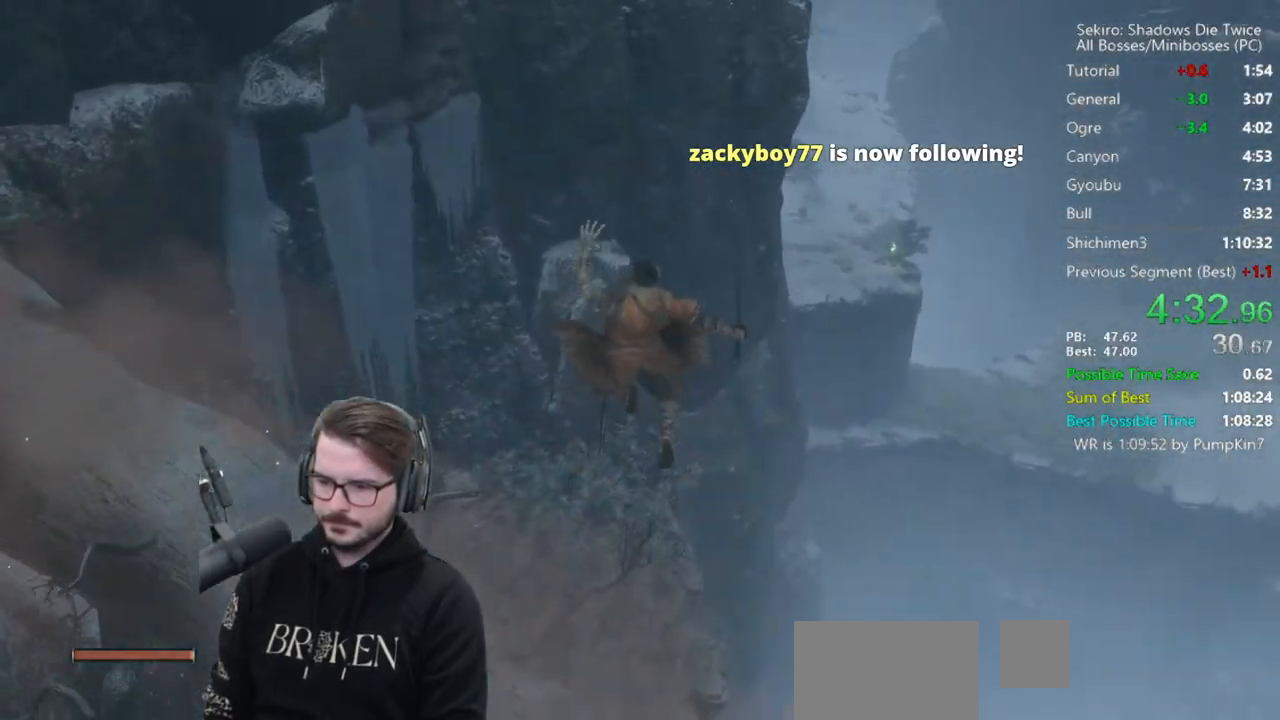
{"buttons": ["B"], "left_stick": "up", "right_stick": "center", "button_events": []}
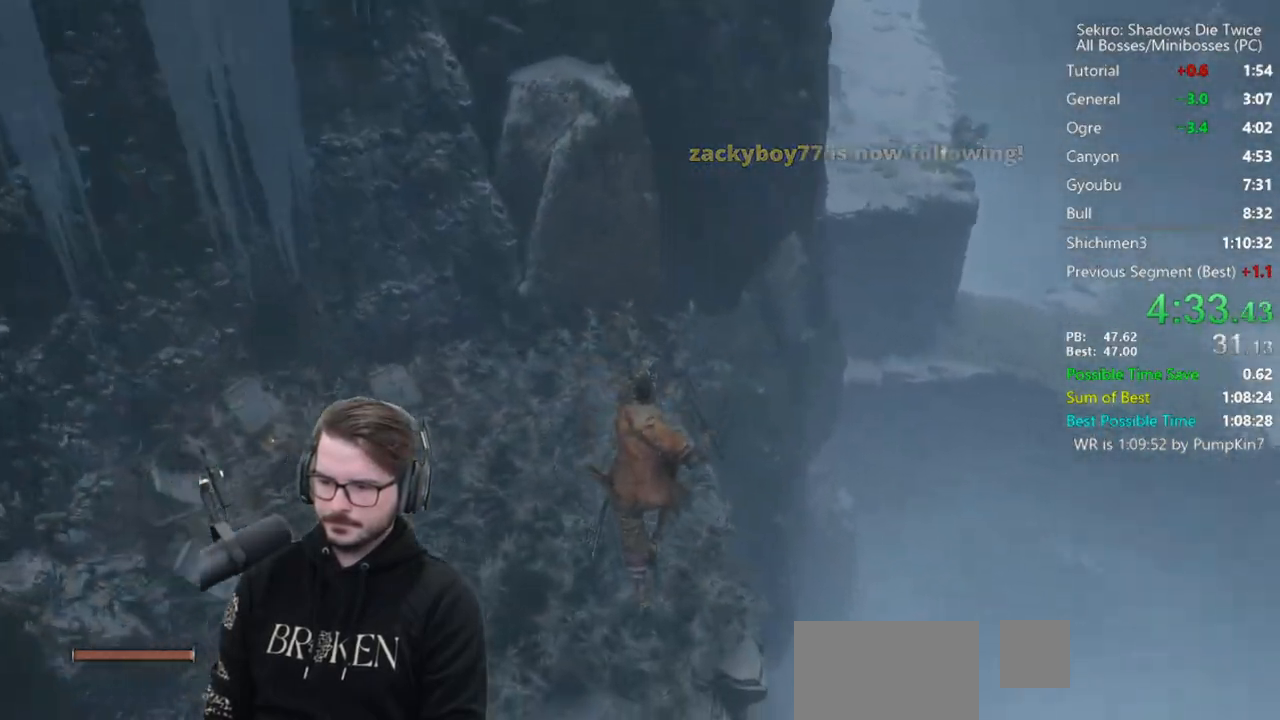
{"buttons": ["B"], "left_stick": "up", "right_stick": "center", "button_events": []}
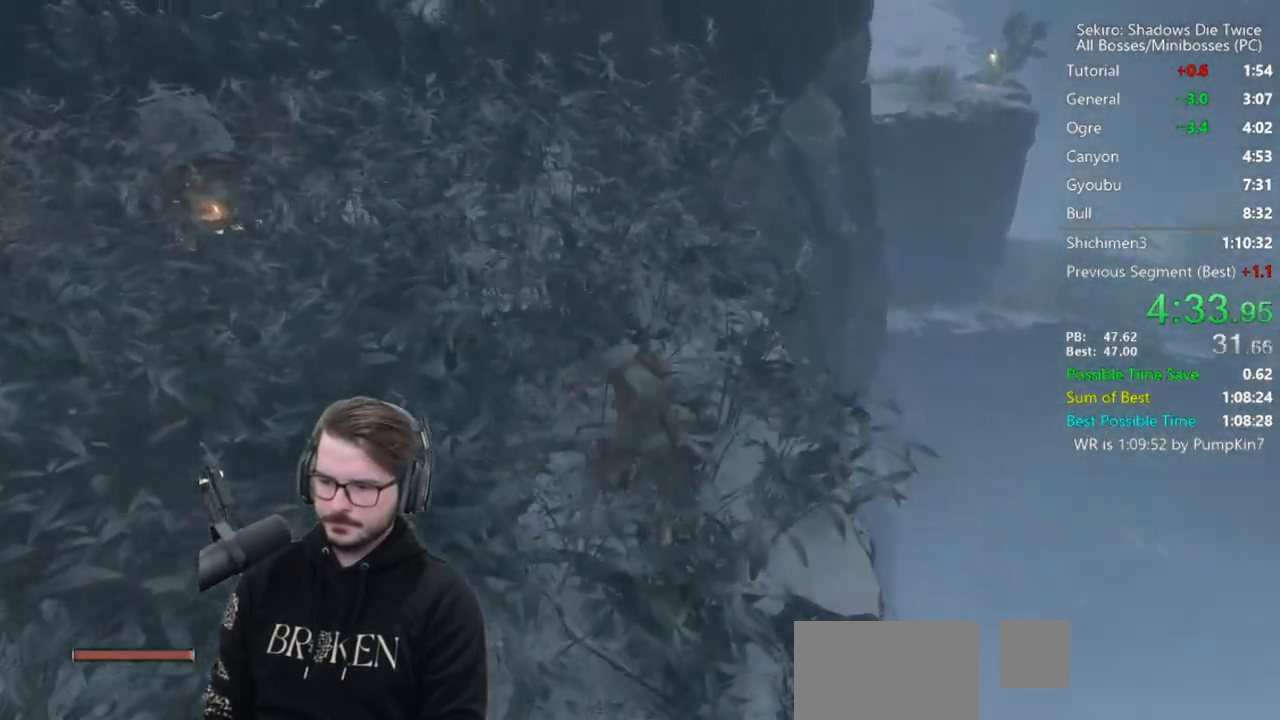
{"buttons": ["B"], "left_stick": "right", "right_stick": "center", "button_events": []}
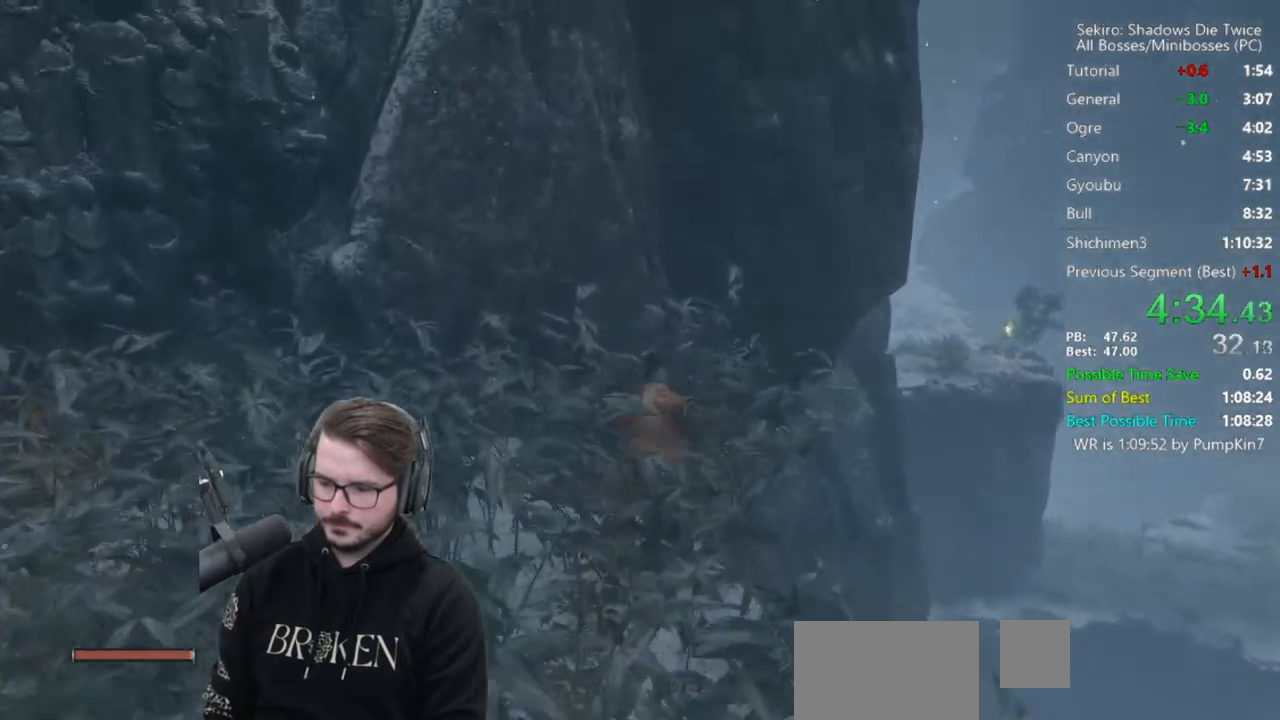
{"buttons": [], "left_stick": "center", "right_stick": "center", "button_events": [[33, "A", "down"], [433, "A", "up"], [467, "B", "up"]]}
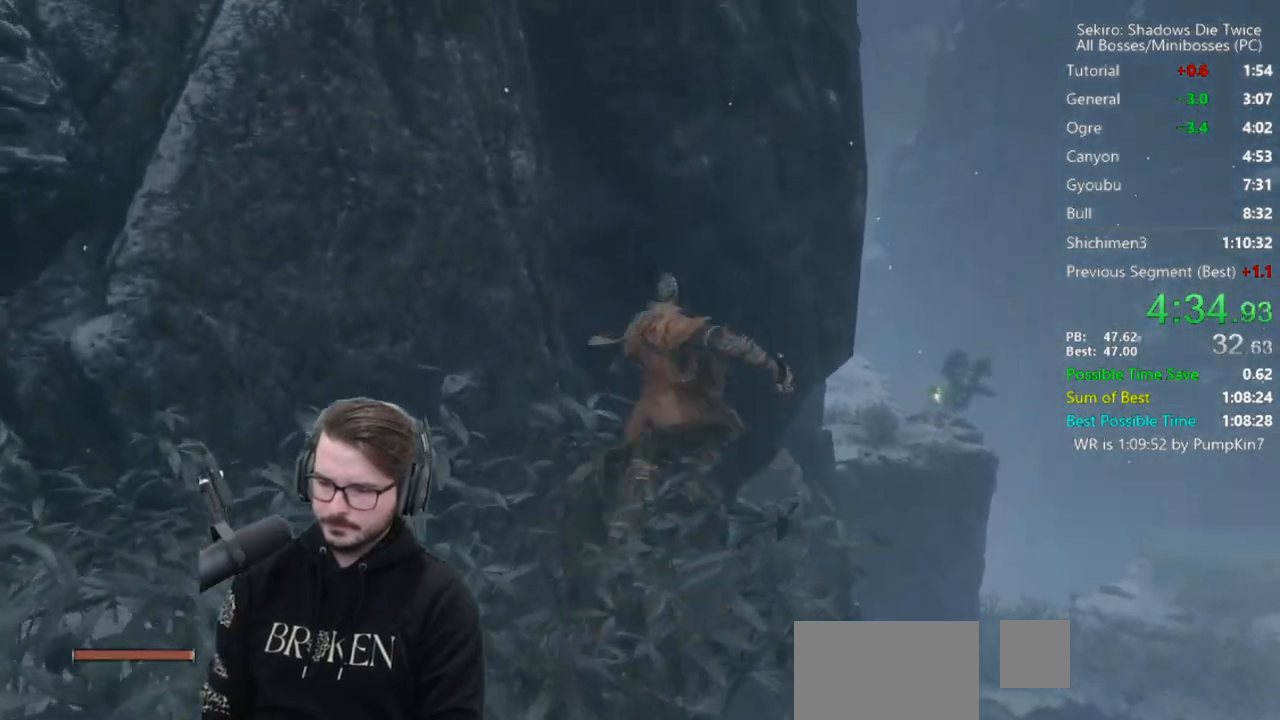
{"buttons": ["A"], "left_stick": "center", "right_stick": "center", "button_events": [[467, "A", "down"]]}
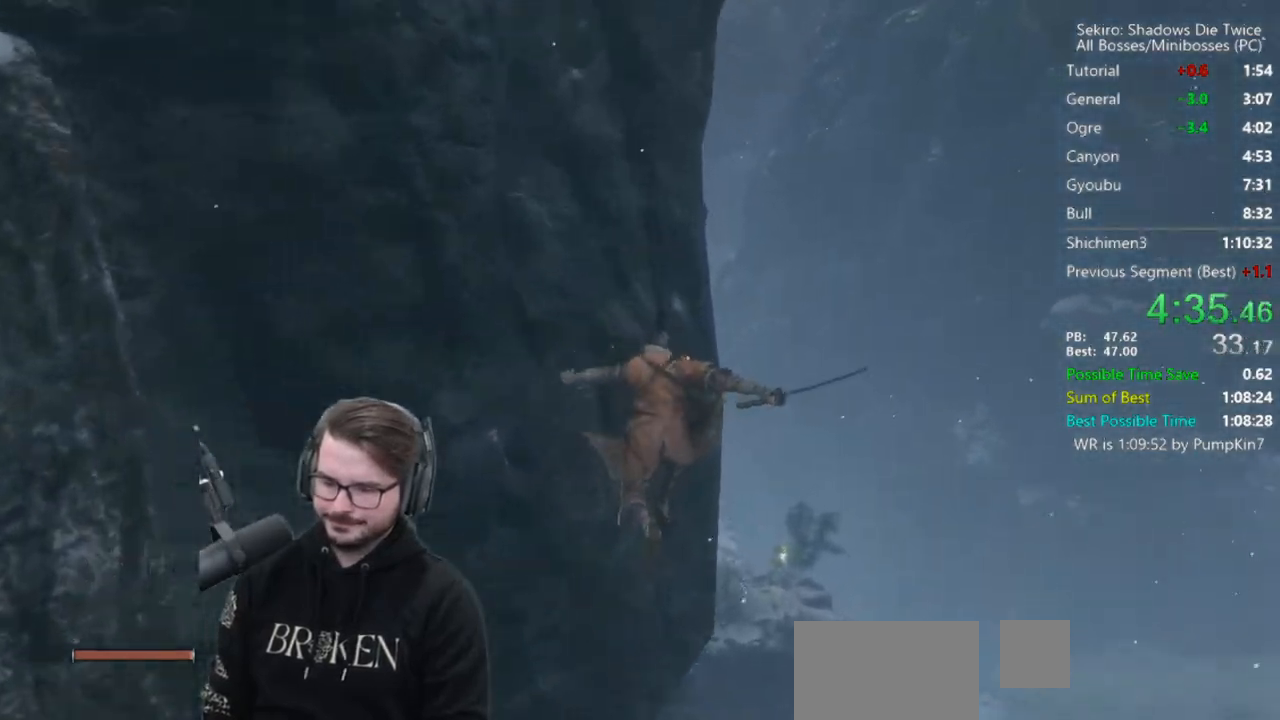
{"buttons": [], "left_stick": "down", "right_stick": "down", "button_events": [[100, "A", "up"]]}
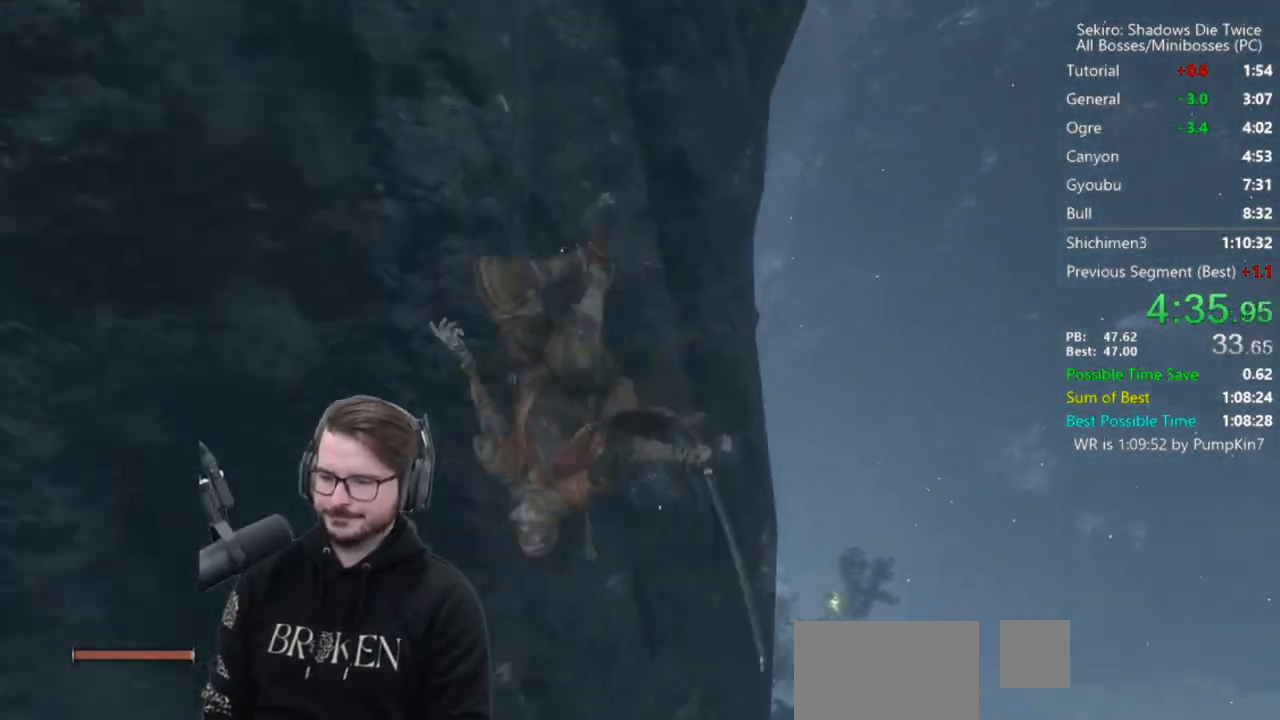
{"buttons": ["B"], "left_stick": "left", "right_stick": "center", "button_events": [[100, "B", "down"]]}
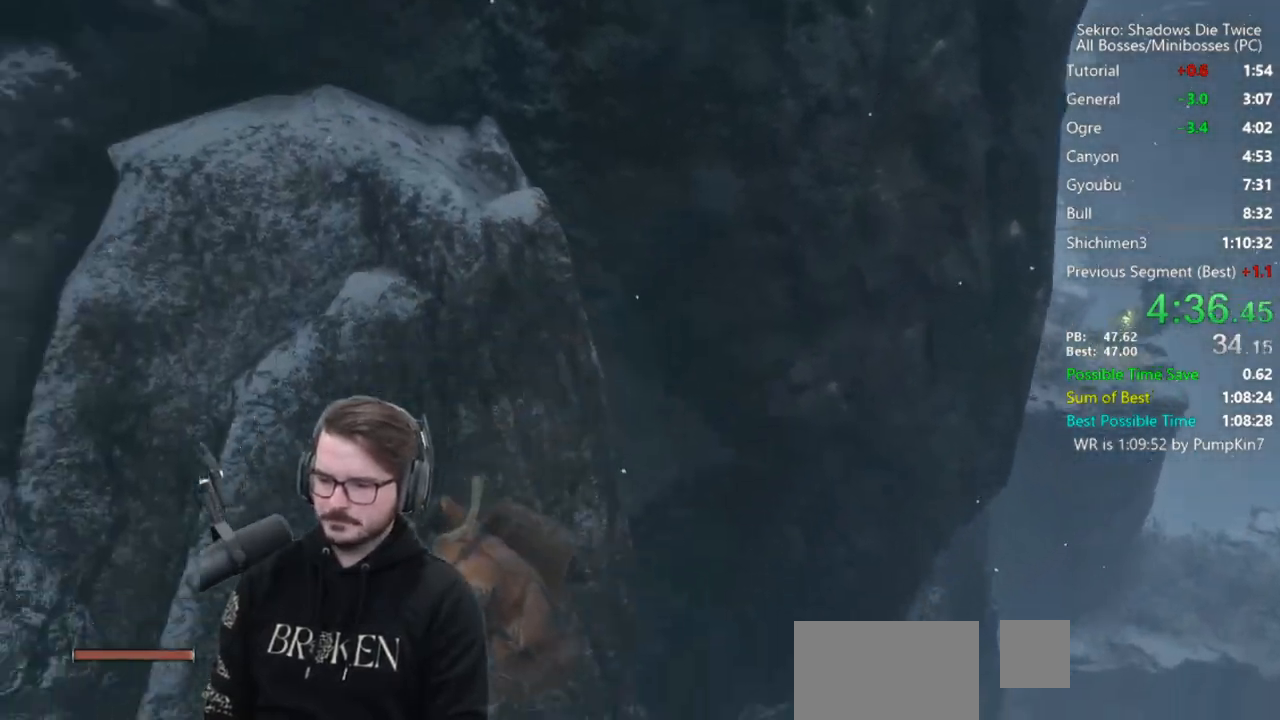
{"buttons": ["B"], "left_stick": "up", "right_stick": "center", "button_events": []}
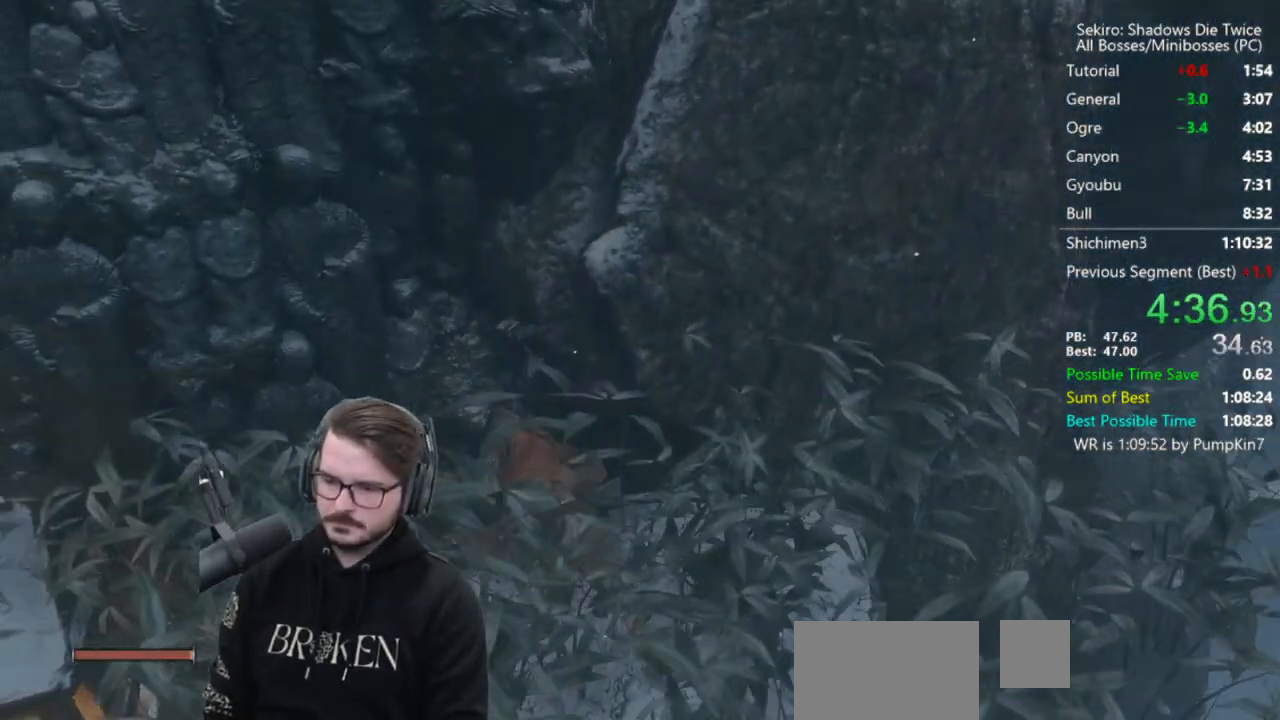
{"buttons": ["B"], "left_stick": "up-right", "right_stick": "center", "button_events": []}
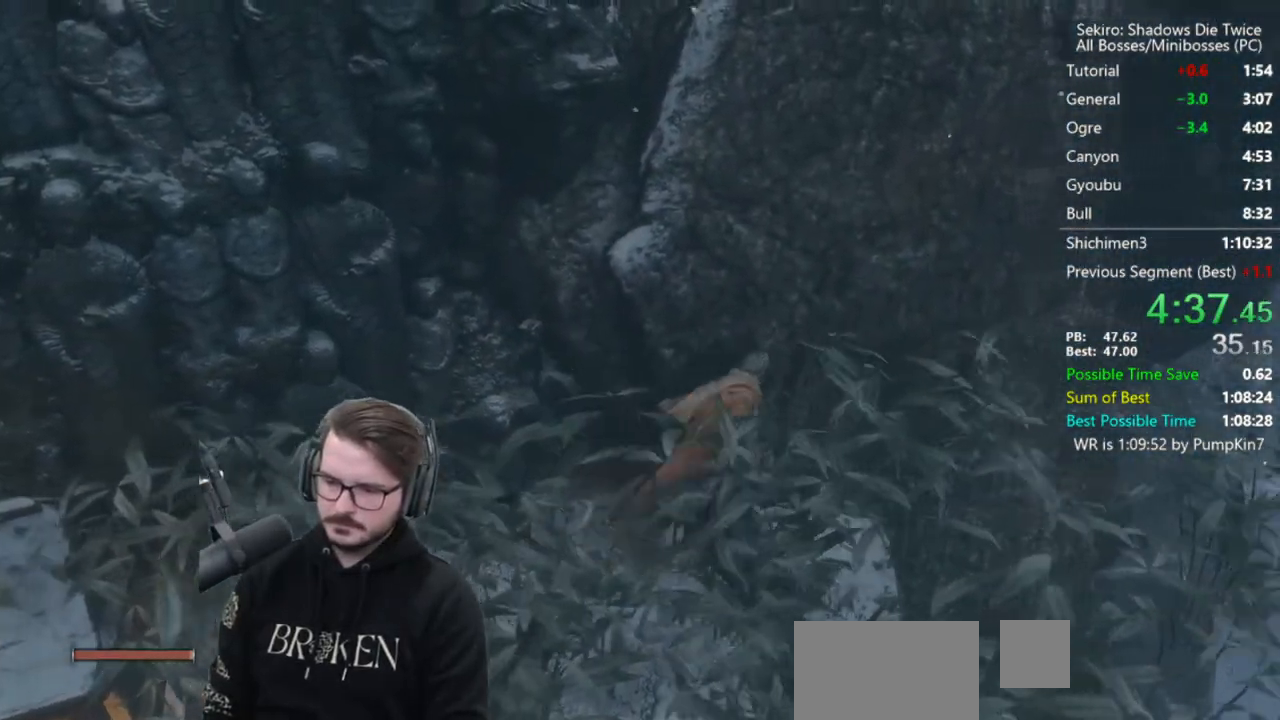
{"buttons": ["B"], "left_stick": "up", "right_stick": "center", "button_events": [[100, "A", "down"], [467, "A", "up"]]}
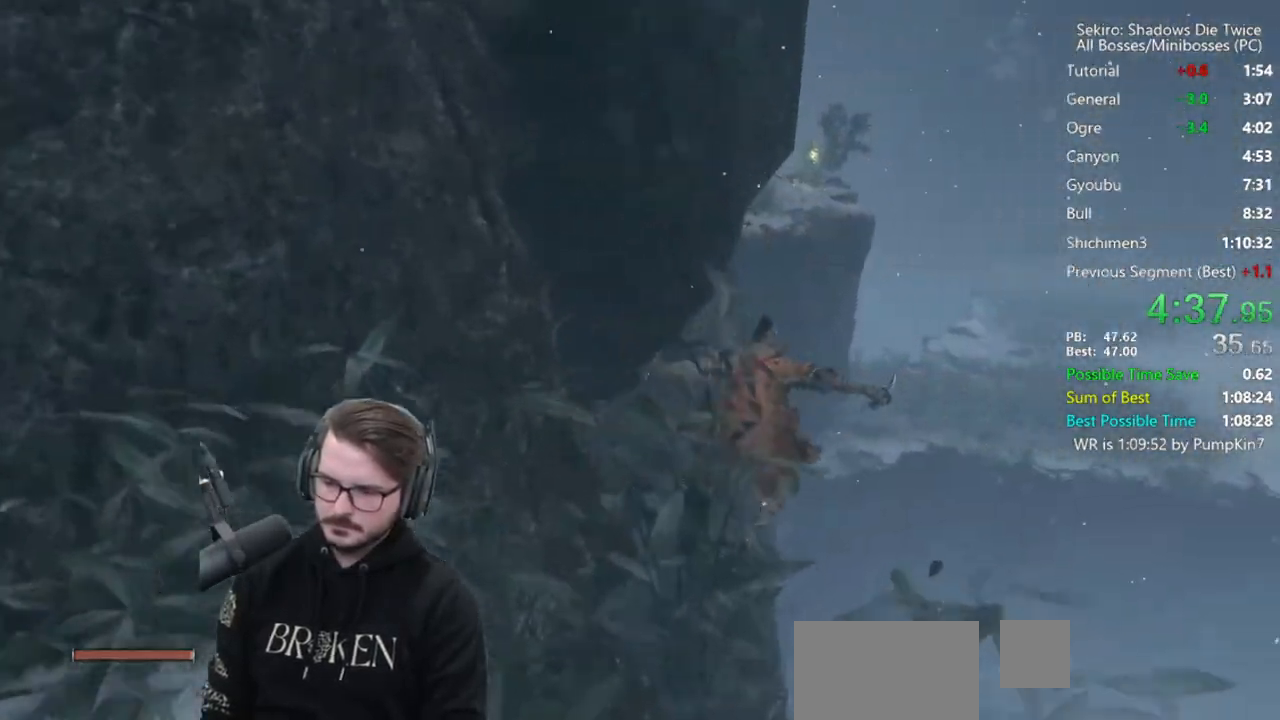
{"buttons": [], "left_stick": "down-right", "right_stick": "right", "button_events": [[100, "B", "up"], [333, "A", "down"], [400, "A", "up"]]}
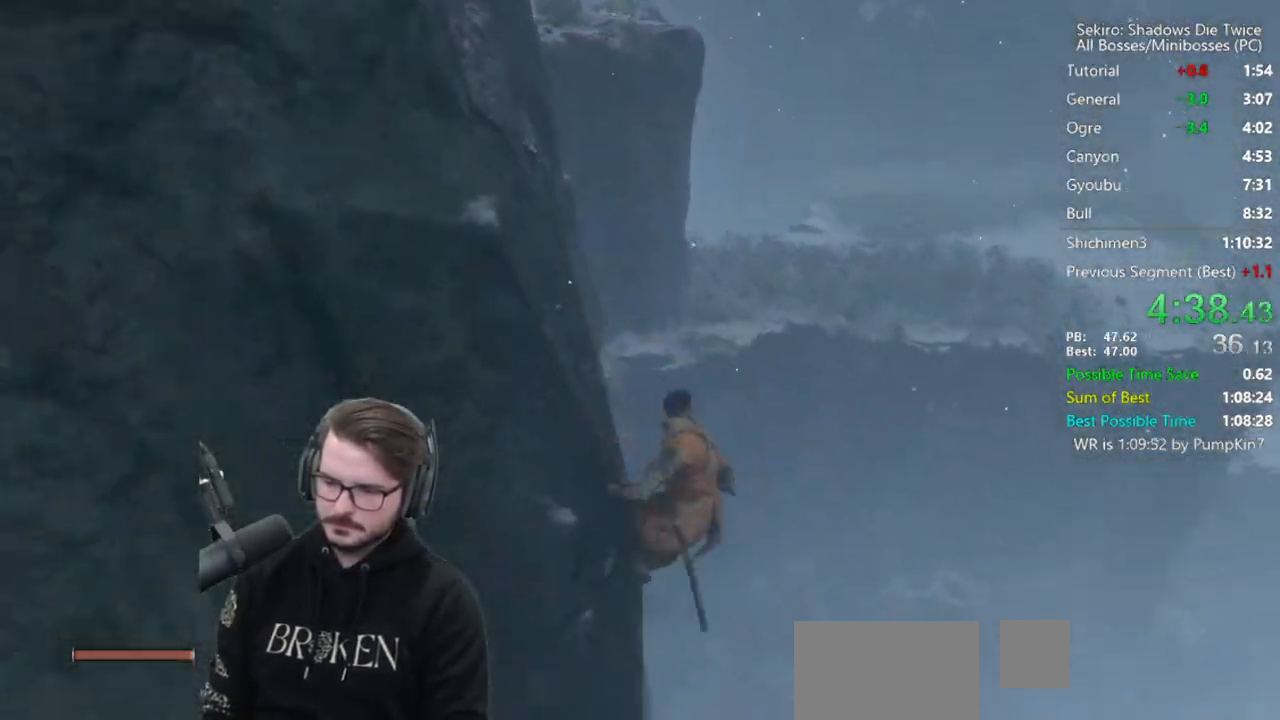
{"buttons": [], "left_stick": "center", "right_stick": "center", "button_events": [[433, "L2", "down"], [500, "L2", "up"]]}
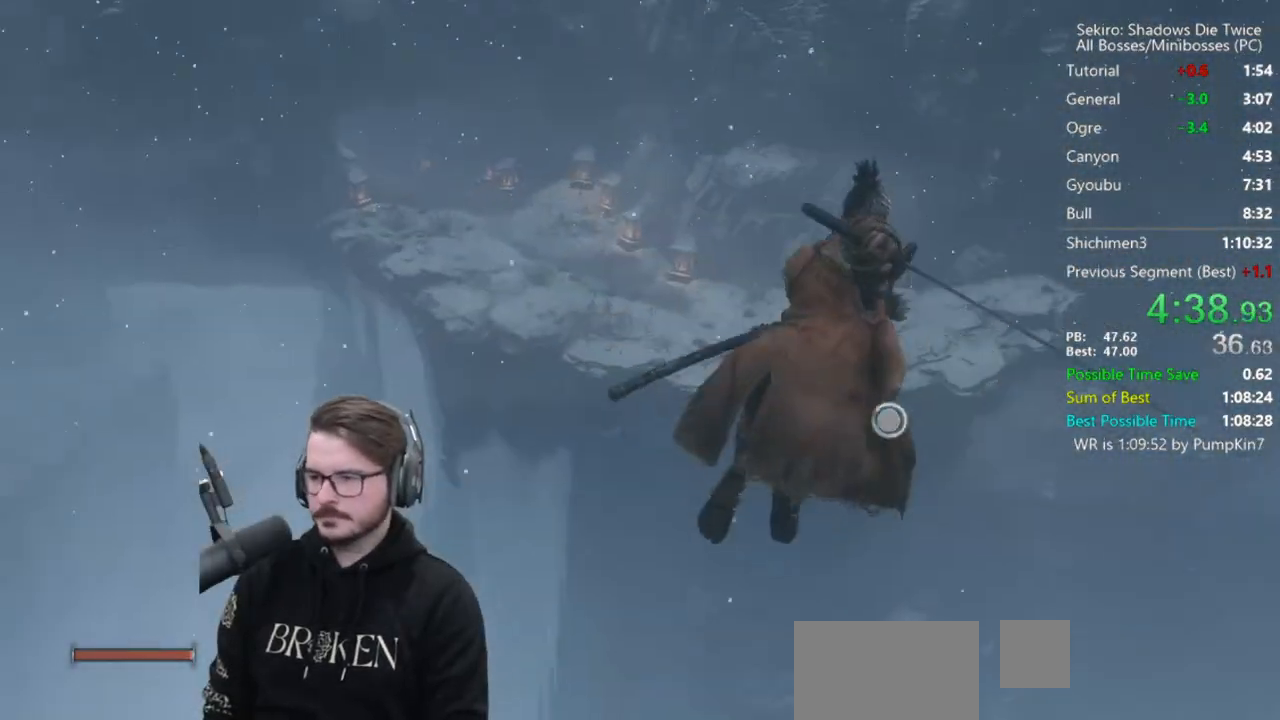
{"buttons": [], "left_stick": "center", "right_stick": "center", "button_events": []}
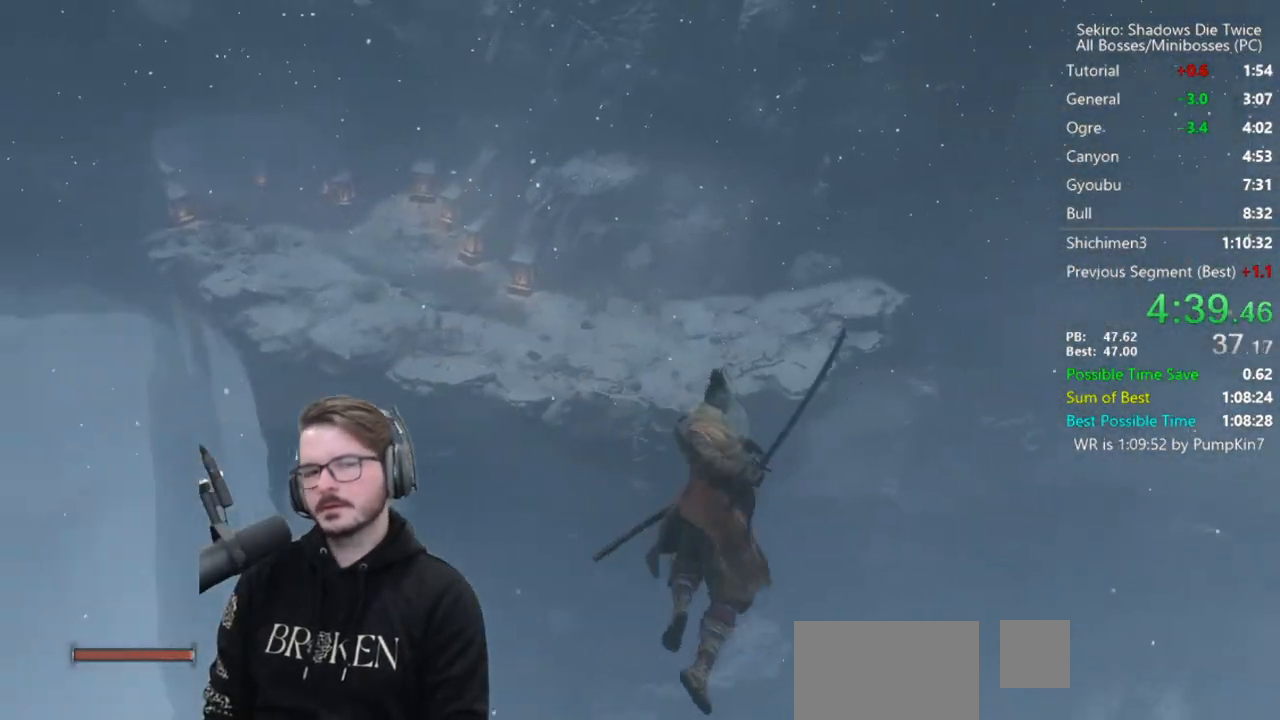
{"buttons": [], "left_stick": "center", "right_stick": "center", "button_events": []}
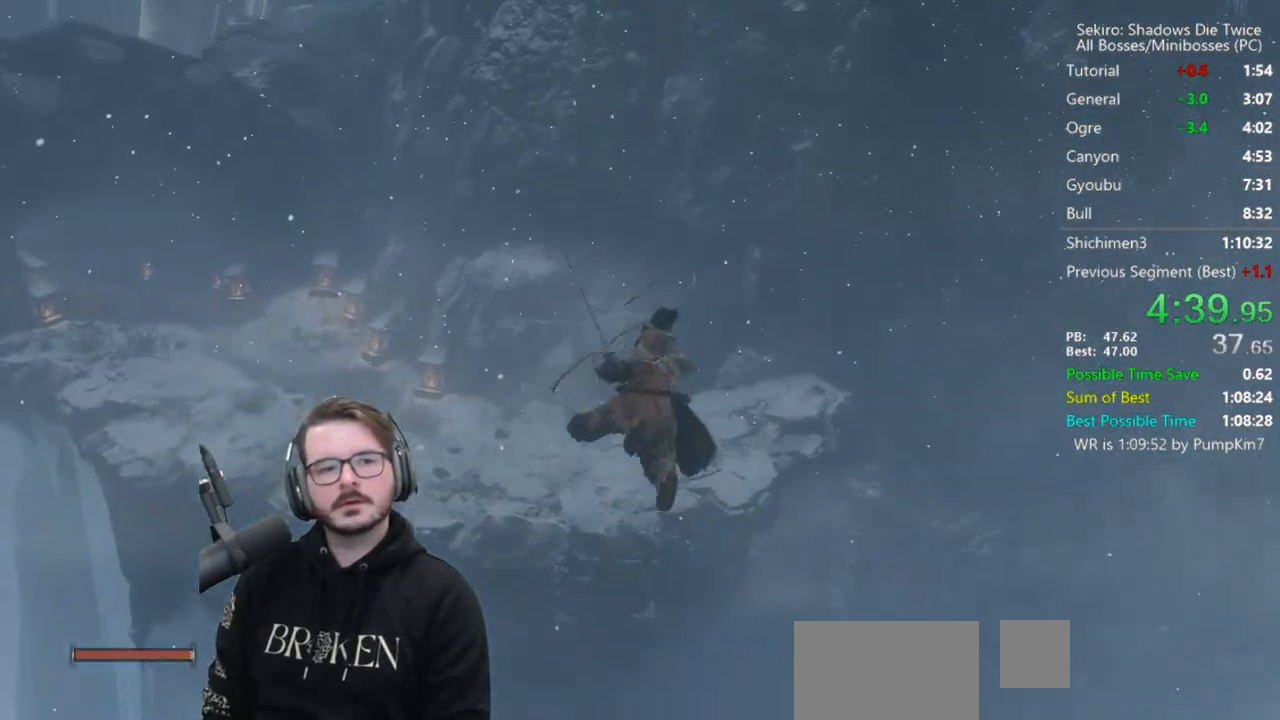
{"buttons": [], "left_stick": "center", "right_stick": "center", "button_events": []}
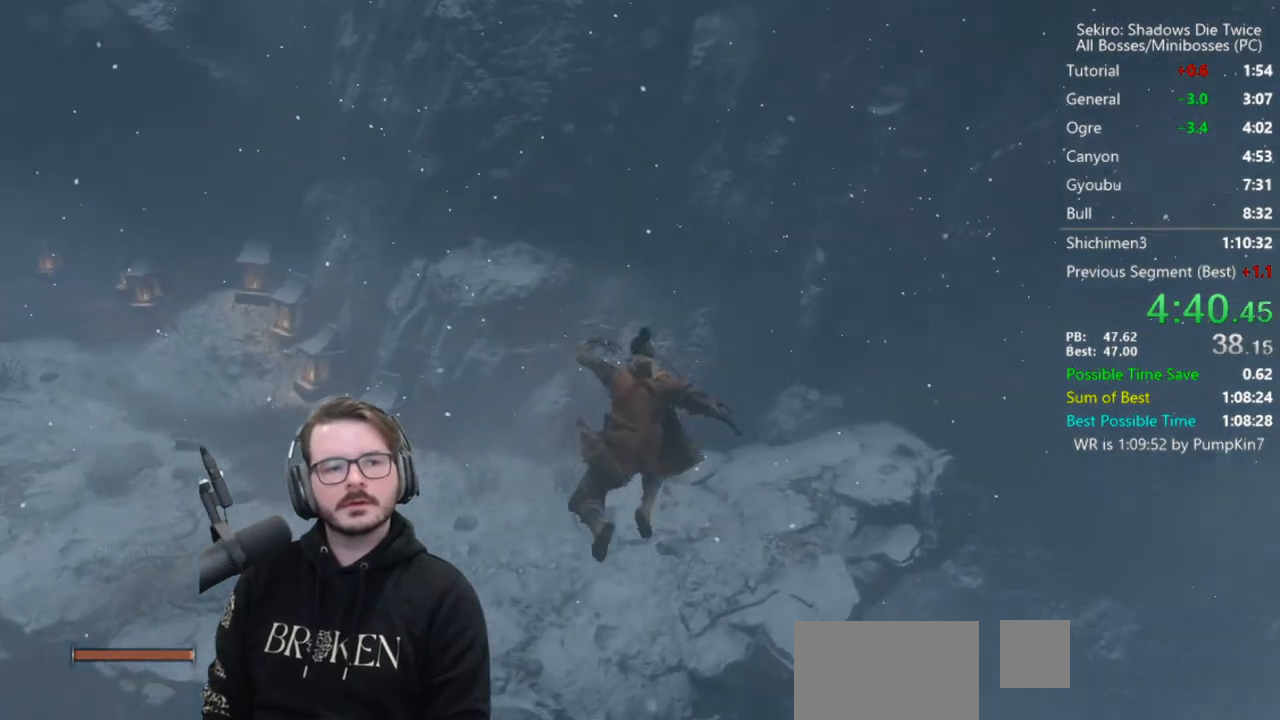
{"buttons": ["START"], "left_stick": "center", "right_stick": "center", "button_events": [[467, "START", "down"]]}
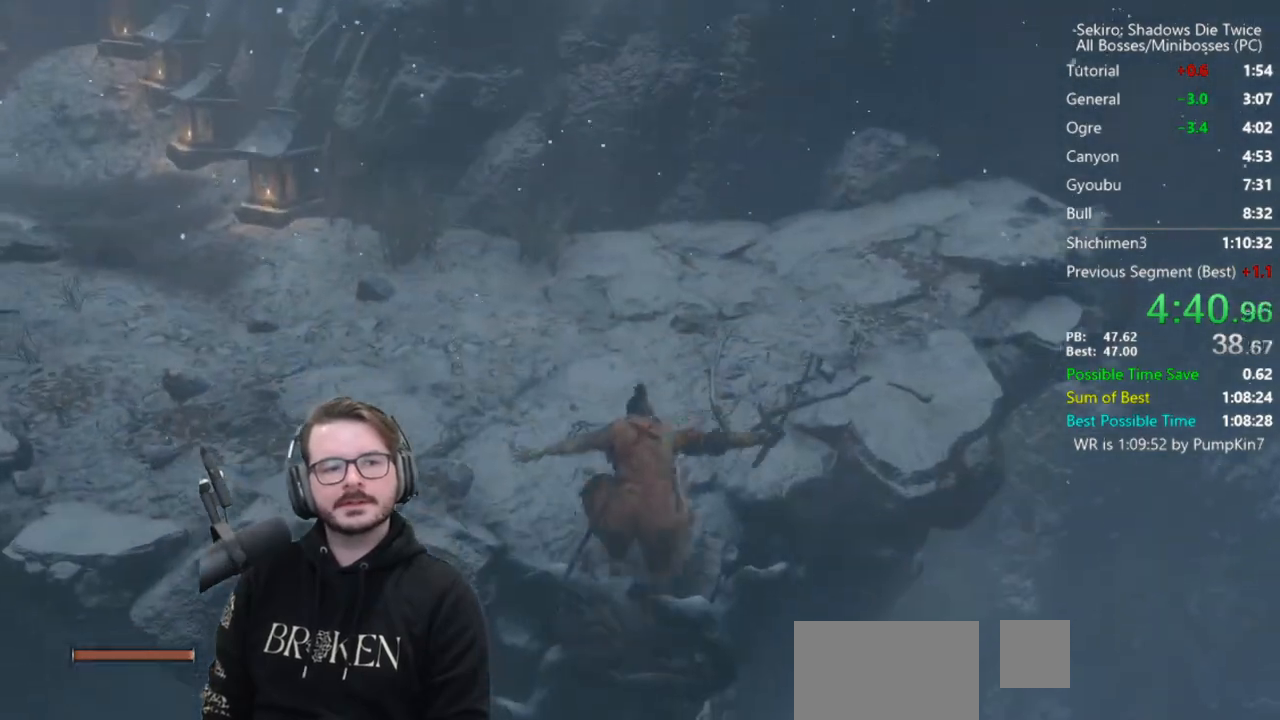
{"buttons": [], "left_stick": "center", "right_stick": "center", "button_events": [[100, "START", "up"], [167, "START", "down"], [300, "START", "up"]]}